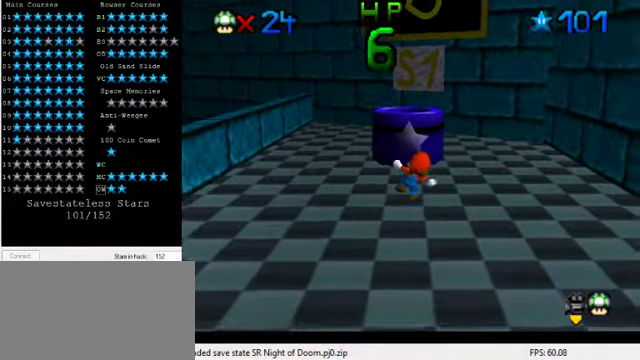
Gameplay with keyboard; each line is a JSON object with the keys held at the frame after it. "events" lists presses ("down") and releases ("up") of "a", "c", "ctrl", "d", "down", "left", "return", "right", "s", "shift", "up", "w", "x" and "y" between this image and that frame as [ms after this image, input, new state], when the widget could be followed in between. No other keys are recorded. Mouse input is not recorded.
{"keys": [], "events": [[434, "s", "down"], [500, "s", "up"]]}
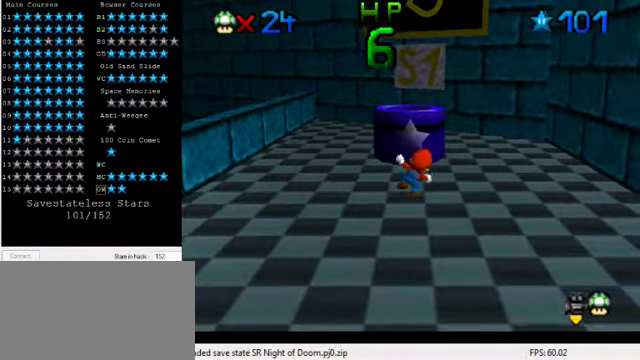
{"keys": [], "events": [[67, "s", "down"], [167, "s", "up"]]}
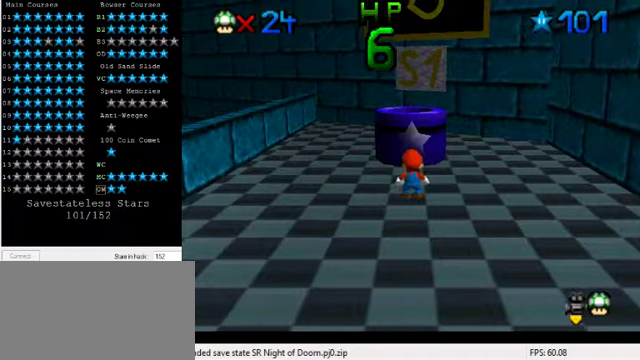
{"keys": [], "events": []}
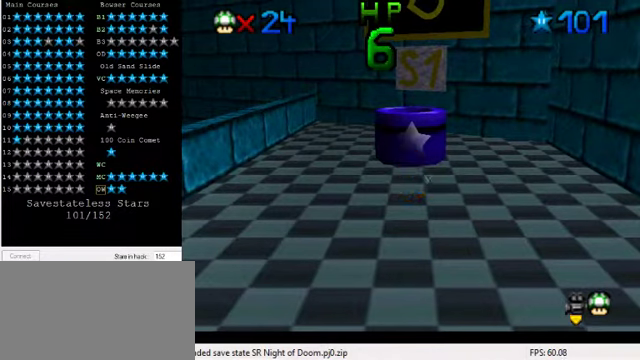
{"keys": [], "events": []}
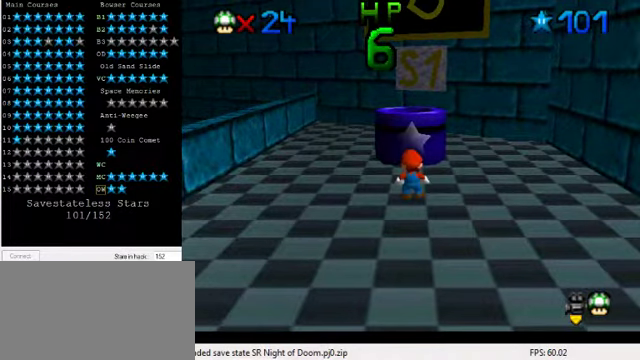
{"keys": [], "events": []}
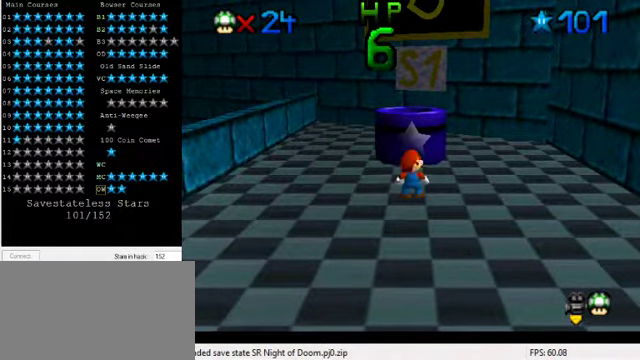
{"keys": [], "events": []}
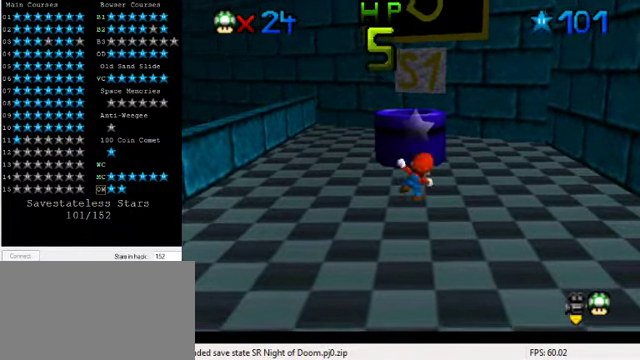
{"keys": [], "events": []}
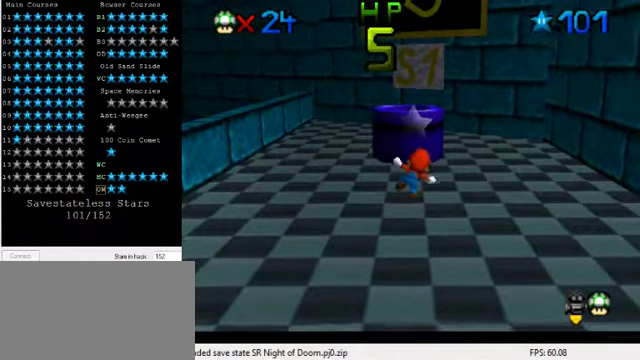
{"keys": [], "events": []}
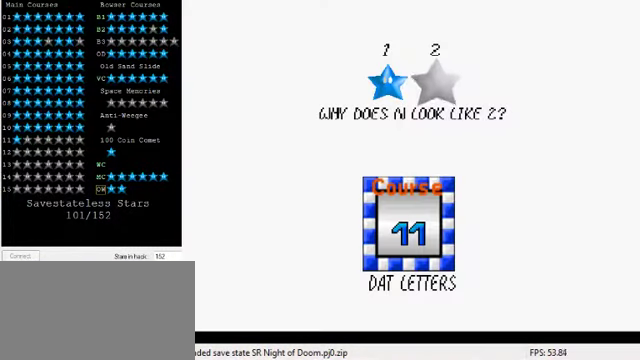
{"keys": [], "events": []}
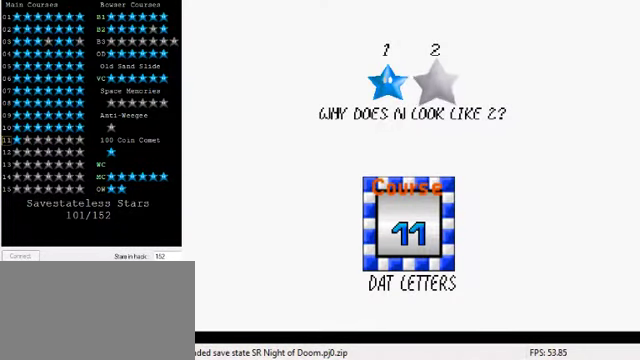
{"keys": [], "events": []}
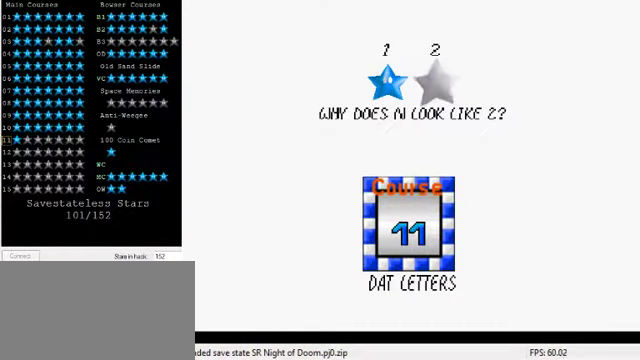
{"keys": [], "events": []}
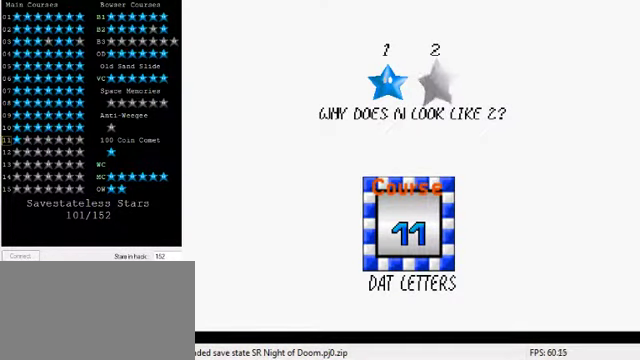
{"keys": [], "events": [[100, "shift", "down"], [200, "a", "down"], [333, "a", "up"], [333, "shift", "up"]]}
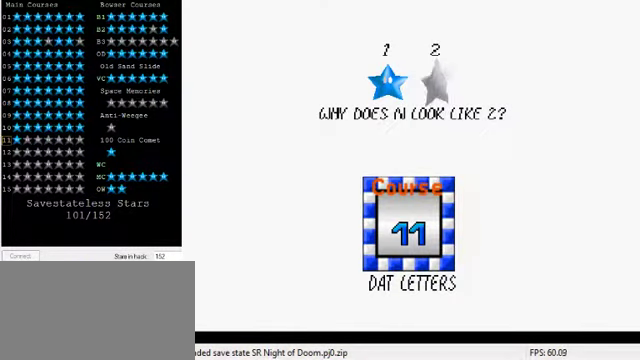
{"keys": [], "events": [[133, "shift", "down"], [333, "shift", "up"]]}
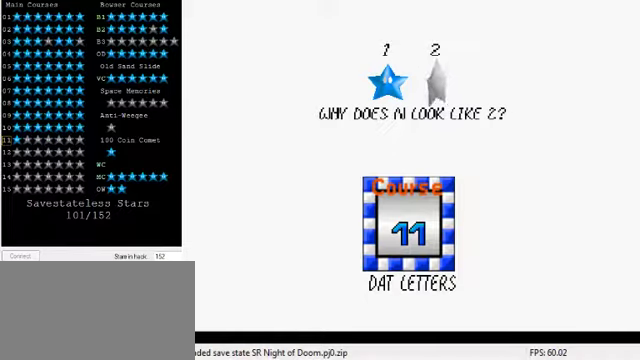
{"keys": ["return"], "events": [[300, "y", "down"], [400, "y", "up"], [433, "return", "down"]]}
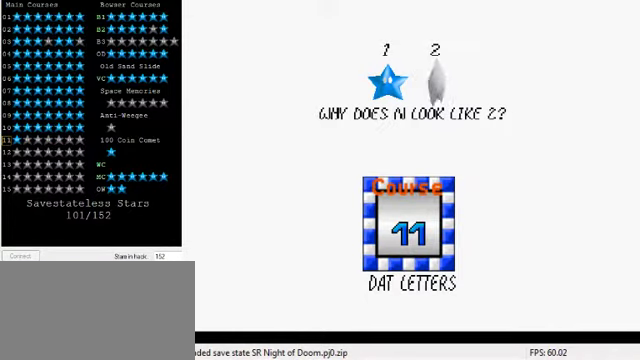
{"keys": [], "events": [[33, "return", "up"]]}
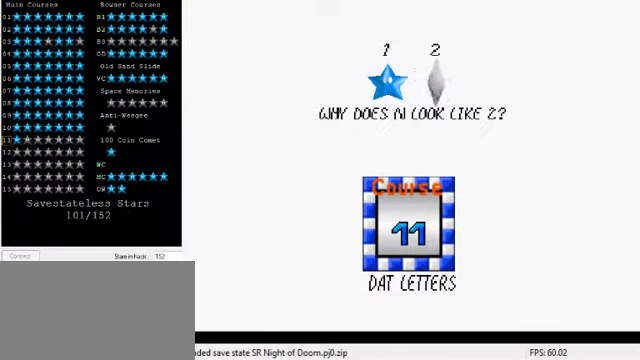
{"keys": ["shift"], "events": [[300, "shift", "down"], [333, "shift", "up"], [433, "shift", "down"]]}
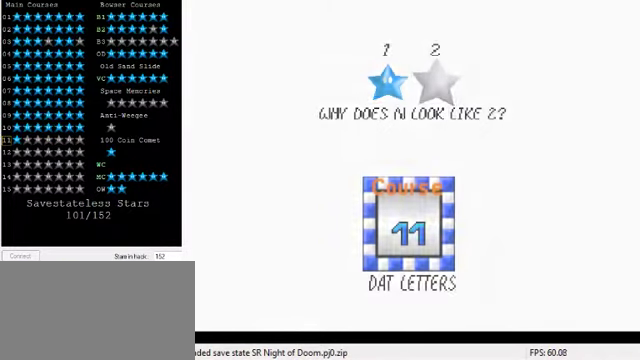
{"keys": [], "events": [[33, "shift", "up"]]}
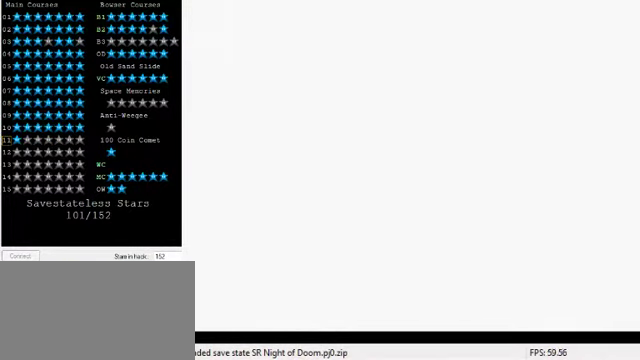
{"keys": ["d"], "events": [[266, "d", "down"], [366, "d", "up"], [433, "d", "down"]]}
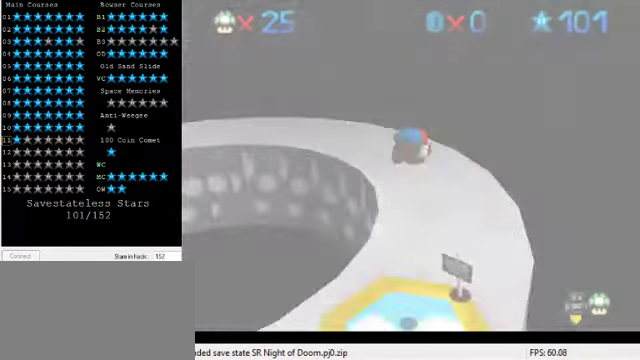
{"keys": [], "events": [[66, "d", "up"], [166, "d", "down"], [200, "s", "down"], [300, "d", "up"], [300, "s", "up"], [400, "d", "down"], [400, "s", "down"], [500, "d", "up"], [500, "s", "up"]]}
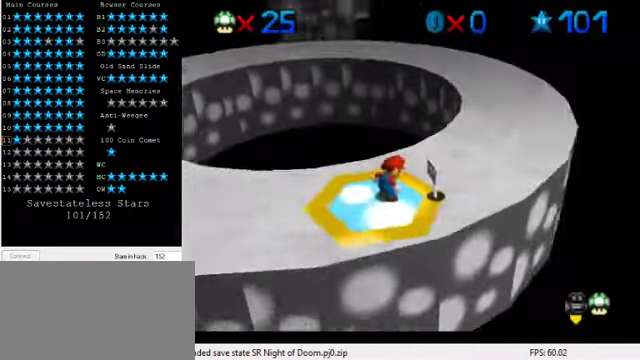
{"keys": ["ctrl", "down", "right", "shift"], "events": [[300, "left", "down"], [300, "up", "down"], [366, "up", "up"], [400, "ctrl", "down"], [400, "left", "up"], [400, "shift", "down"], [466, "down", "down"], [500, "right", "down"]]}
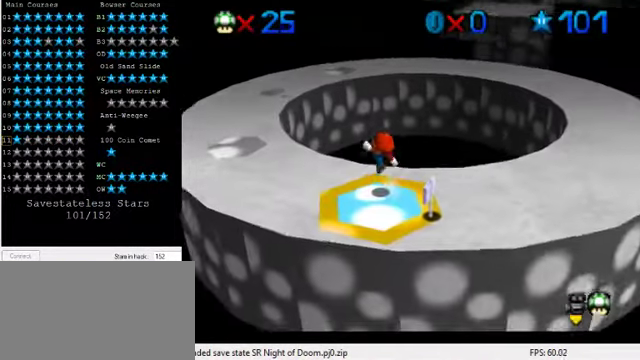
{"keys": [], "events": [[33, "ctrl", "up"], [33, "shift", "up"], [66, "right", "up"], [333, "ctrl", "down"], [333, "shift", "down"], [366, "down", "up"], [400, "shift", "up"], [433, "ctrl", "up"]]}
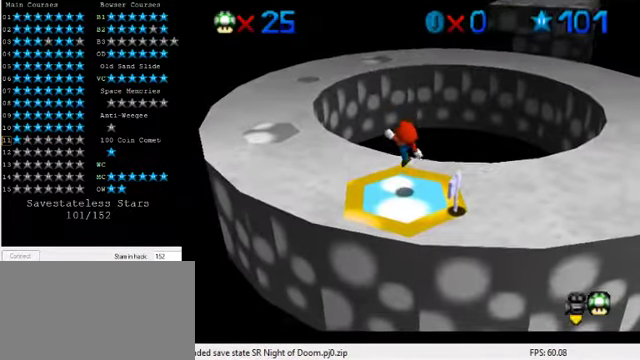
{"keys": [], "events": [[266, "ctrl", "down"], [266, "shift", "down"], [366, "ctrl", "up"], [366, "shift", "up"]]}
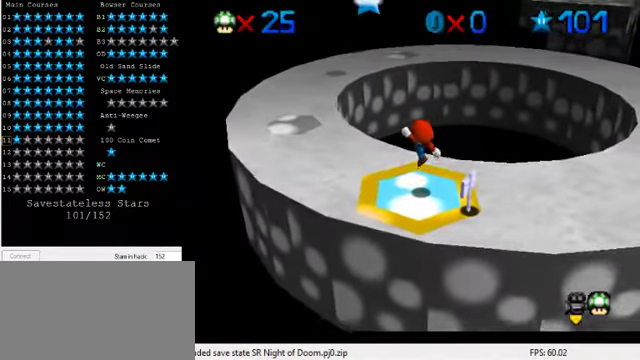
{"keys": [], "events": [[266, "ctrl", "down"], [266, "shift", "down"], [366, "ctrl", "up"], [366, "shift", "up"]]}
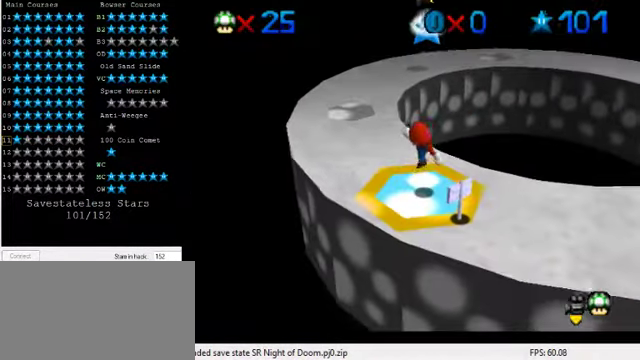
{"keys": ["shift", "y"], "events": [[167, "shift", "down"], [367, "shift", "up"], [400, "y", "down"], [467, "shift", "down"]]}
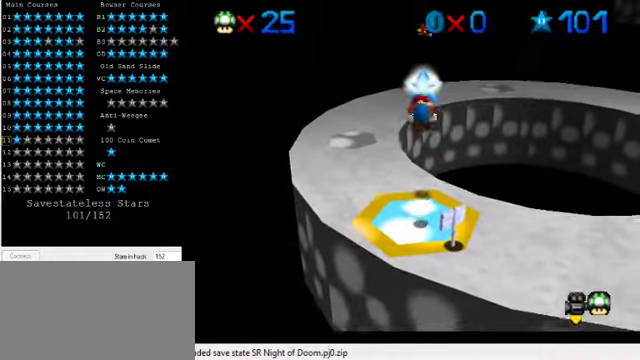
{"keys": [], "events": [[67, "y", "up"], [100, "shift", "up"]]}
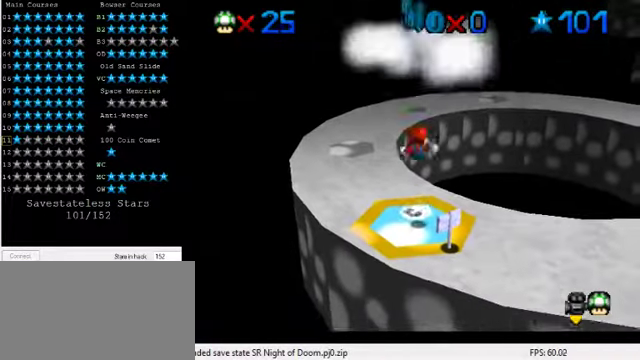
{"keys": ["up"], "events": [[100, "d", "down"], [200, "d", "up"], [367, "up", "down"]]}
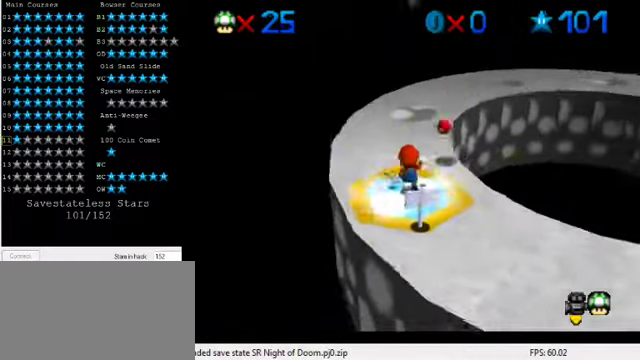
{"keys": ["right", "shift", "up"], "events": [[134, "shift", "down"], [334, "right", "down"], [367, "a", "down"], [434, "a", "up"]]}
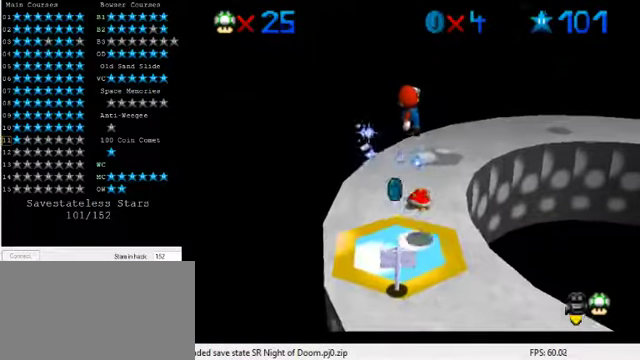
{"keys": ["up"], "events": [[34, "a", "down"], [167, "up", "up"], [200, "a", "up"], [234, "down", "down"], [300, "shift", "up"], [334, "ctrl", "down"], [367, "down", "up"], [400, "right", "up"], [467, "ctrl", "up"], [467, "up", "down"]]}
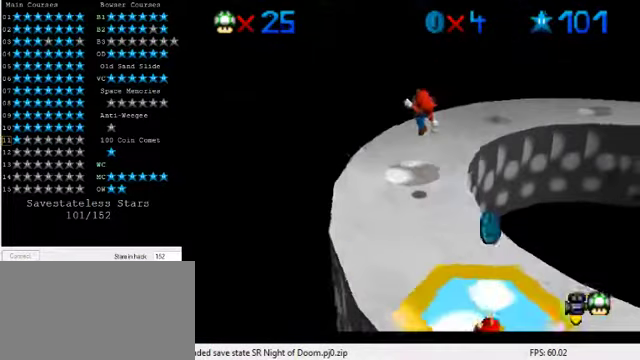
{"keys": [], "events": [[67, "up", "up"], [100, "a", "down"], [134, "down", "down"], [167, "right", "down"], [234, "a", "up"], [267, "right", "up"], [300, "down", "up"]]}